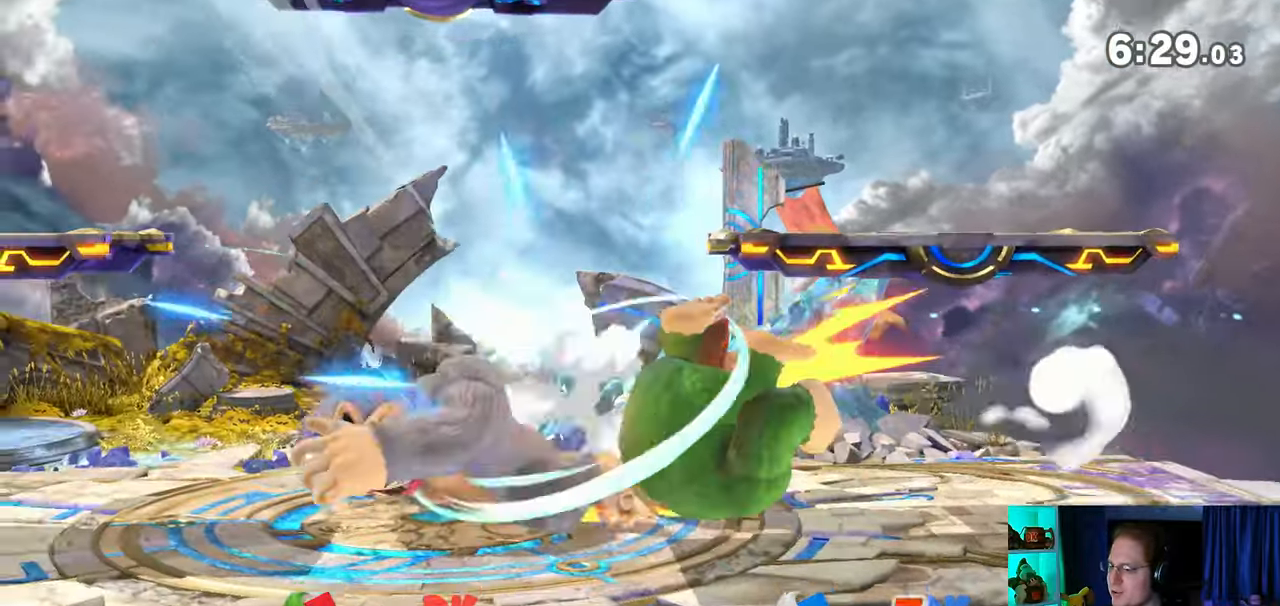
Gameplay with a controller (Nintendo layout); each line is a JSON object with the inputs held at the frame after it. "events" lists button and stick changes between this image and that frame as [ms after this image, input, new state], when the widget could be followed in between. Not read: L3 R3.
{"buttons": ["Z"], "left_stick": "left", "right_stick": "down-right", "events": [[167, "left_stick", "center"], [350, "left_stick", "left"], [483, "Z", "down"], [483, "right_stick", "down-right"]]}
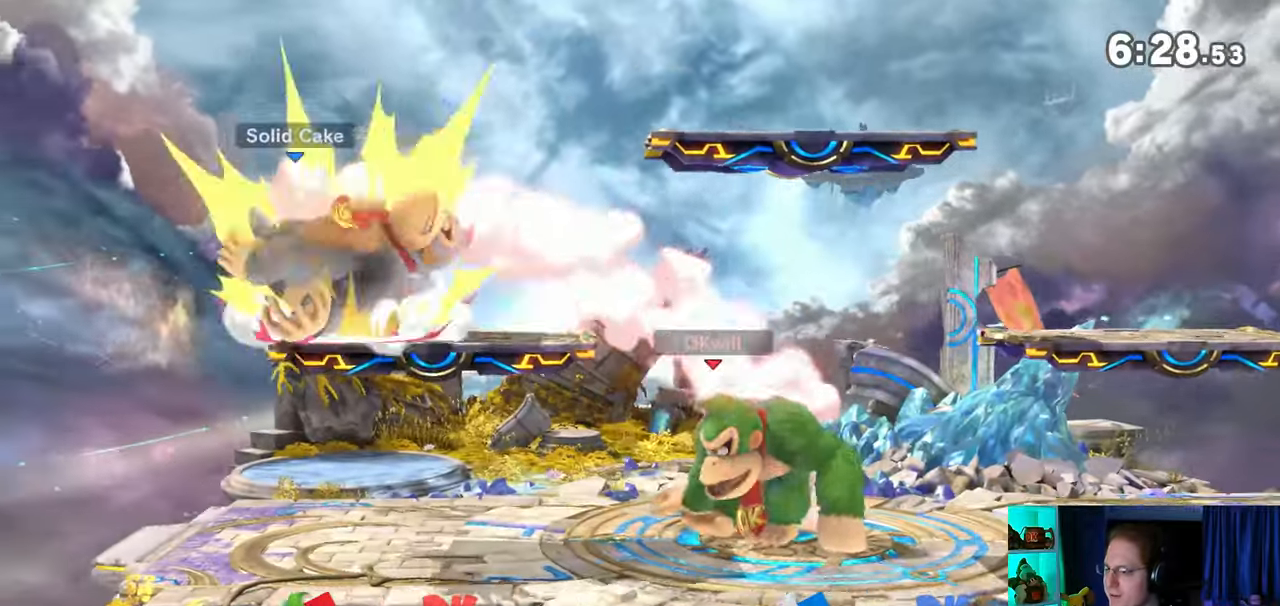
{"buttons": [], "left_stick": "left", "right_stick": "center", "events": [[33, "Z", "up"], [33, "right_stick", "center"]]}
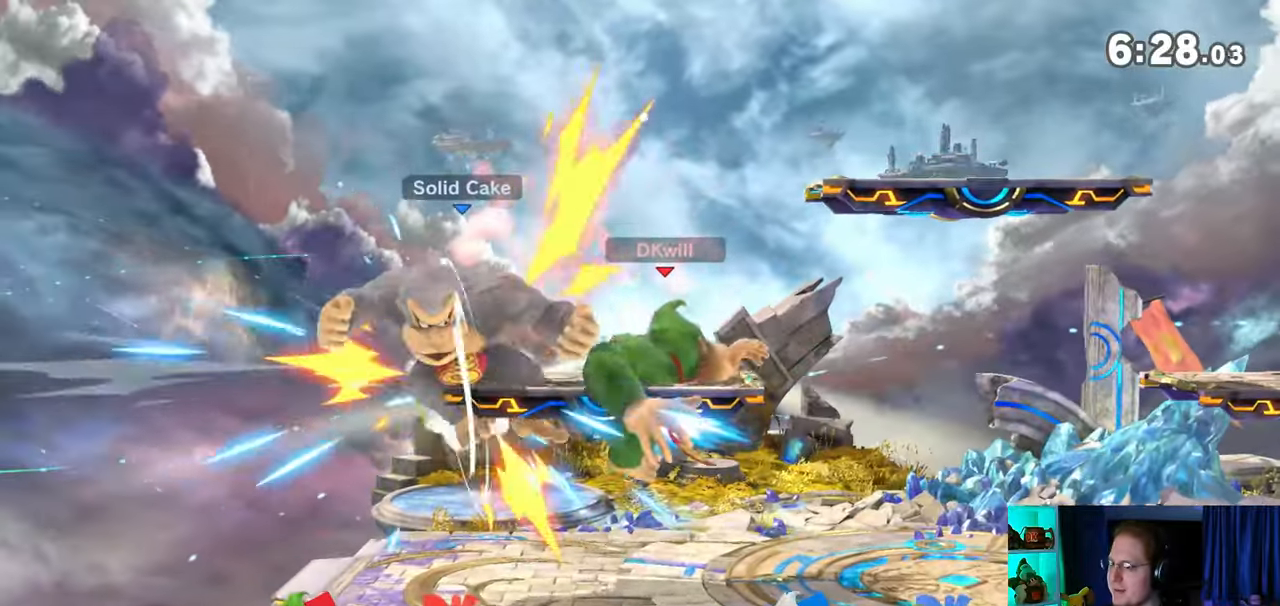
{"buttons": [], "left_stick": "center", "right_stick": "center", "events": [[283, "left_stick", "center"]]}
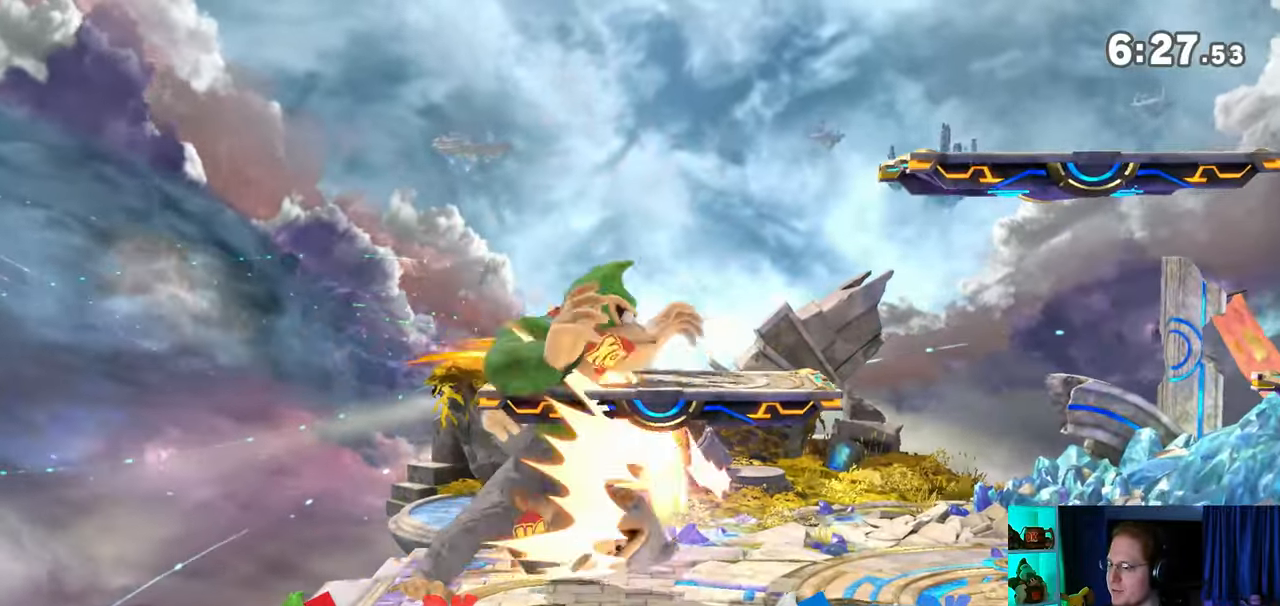
{"buttons": ["A"], "left_stick": "center", "right_stick": "center", "events": [[250, "A", "down"], [317, "A", "up"], [383, "A", "down"], [417, "A", "up"], [467, "A", "down"]]}
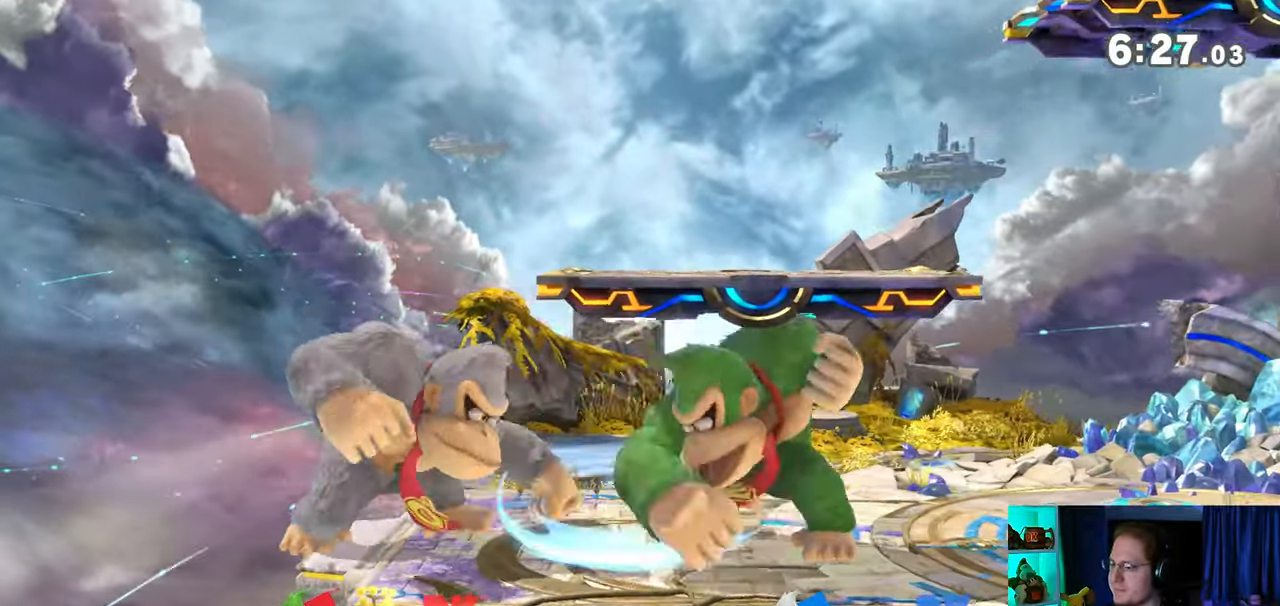
{"buttons": [], "left_stick": "center", "right_stick": "center", "events": [[50, "A", "up"], [67, "A", "down"], [167, "A", "up"], [233, "A", "down"], [450, "A", "up"]]}
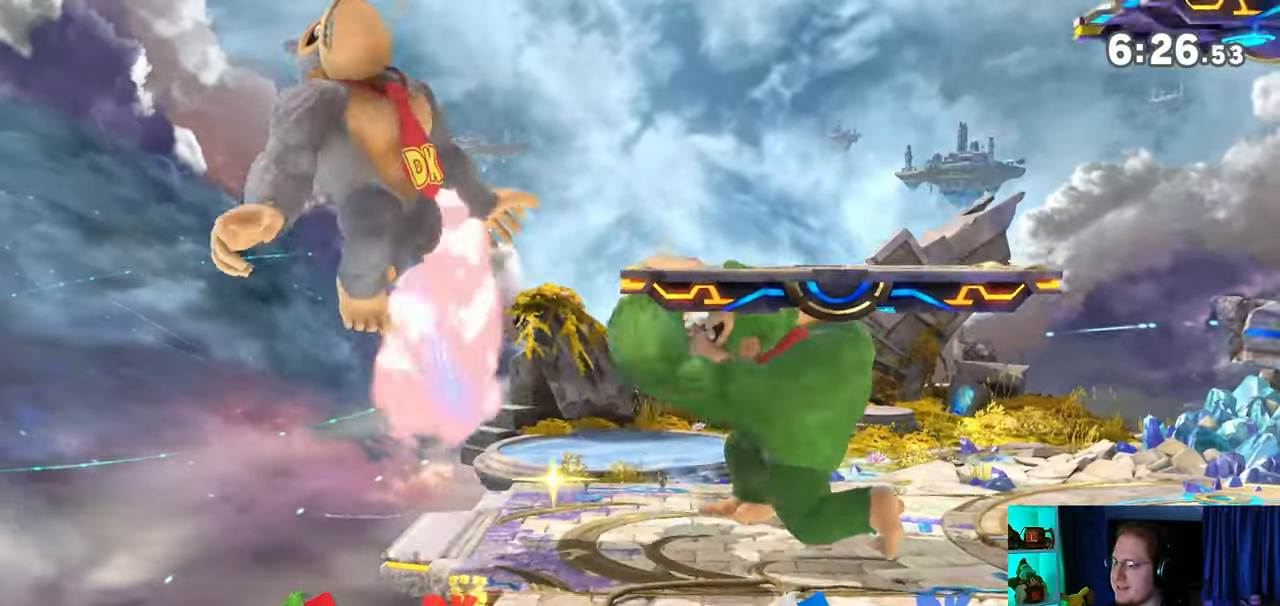
{"buttons": [], "left_stick": "center", "right_stick": "center", "events": [[200, "left_stick", "left"], [283, "Y", "down"], [350, "left_stick", "center"], [383, "Y", "up"]]}
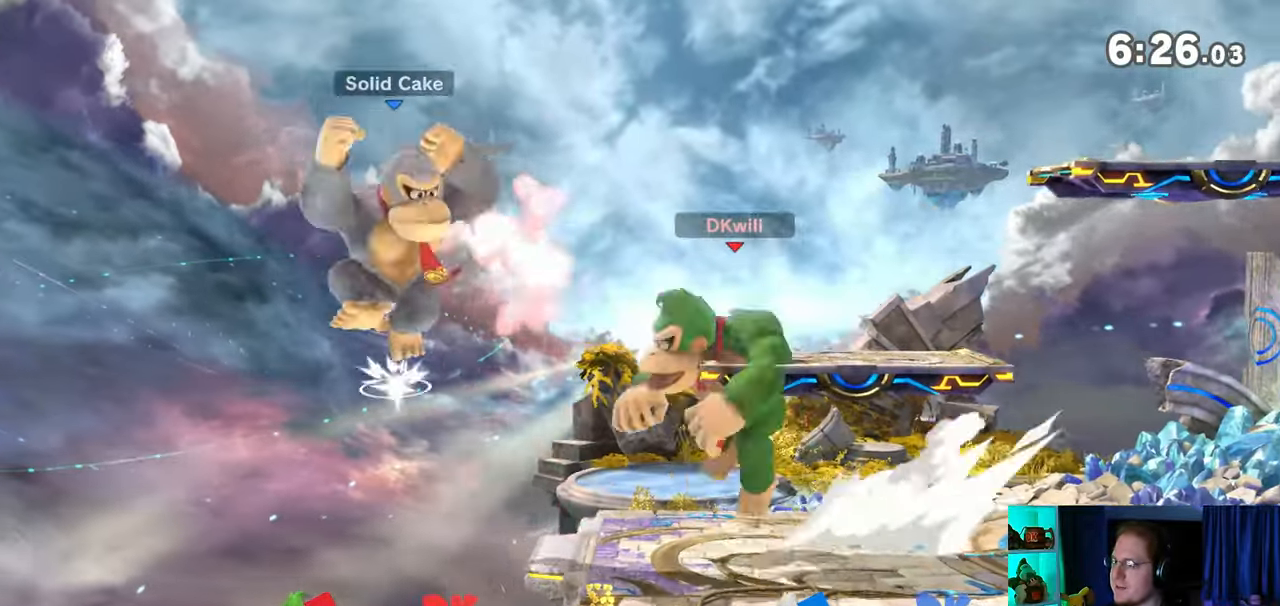
{"buttons": ["Y"], "left_stick": "right", "right_stick": "center", "events": [[67, "Y", "down"], [100, "A", "down"], [100, "Y", "up"], [167, "A", "up"], [267, "Y", "down"], [383, "left_stick", "right"]]}
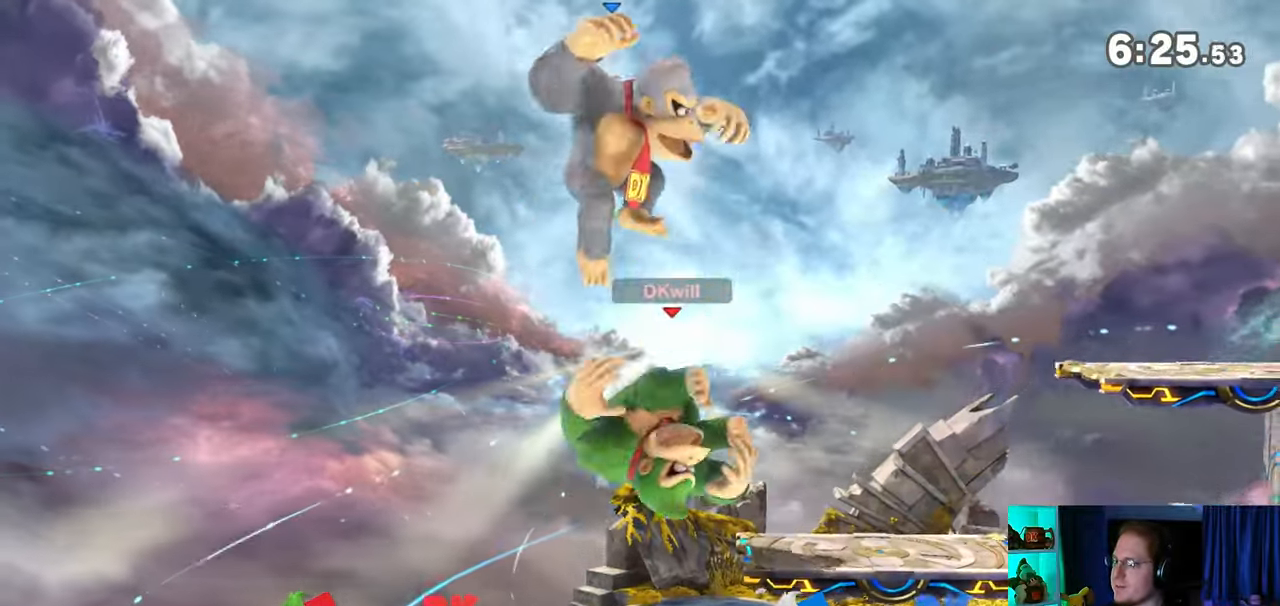
{"buttons": [], "left_stick": "center", "right_stick": "center", "events": [[100, "Y", "up"], [167, "left_stick", "center"]]}
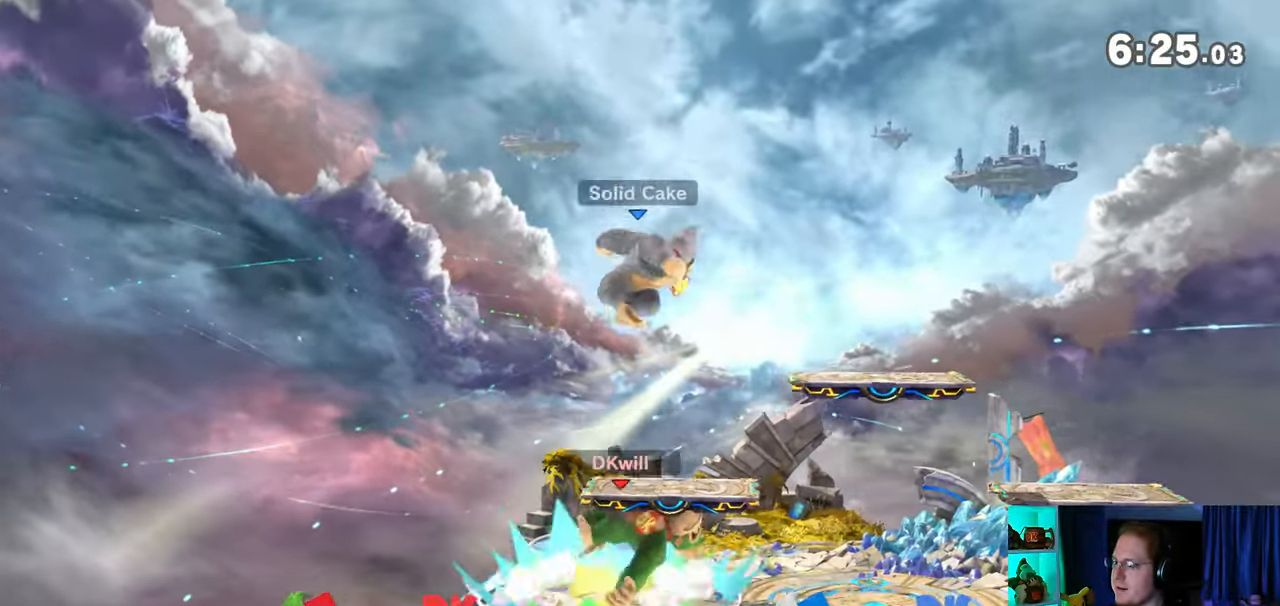
{"buttons": [], "left_stick": "center", "right_stick": "center", "events": [[250, "left_stick", "up"], [450, "left_stick", "center"]]}
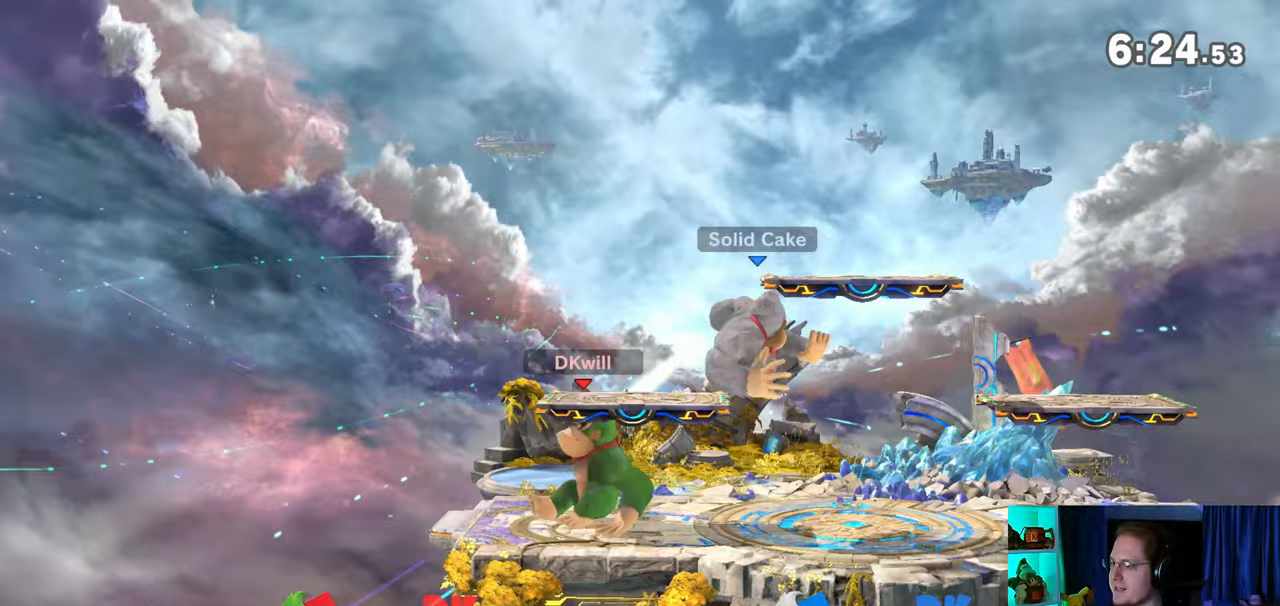
{"buttons": ["Y"], "left_stick": "right", "right_stick": "center", "events": [[250, "Y", "down"], [250, "left_stick", "right"], [283, "A", "down"], [283, "Y", "up"], [317, "A", "up"], [417, "Y", "down"]]}
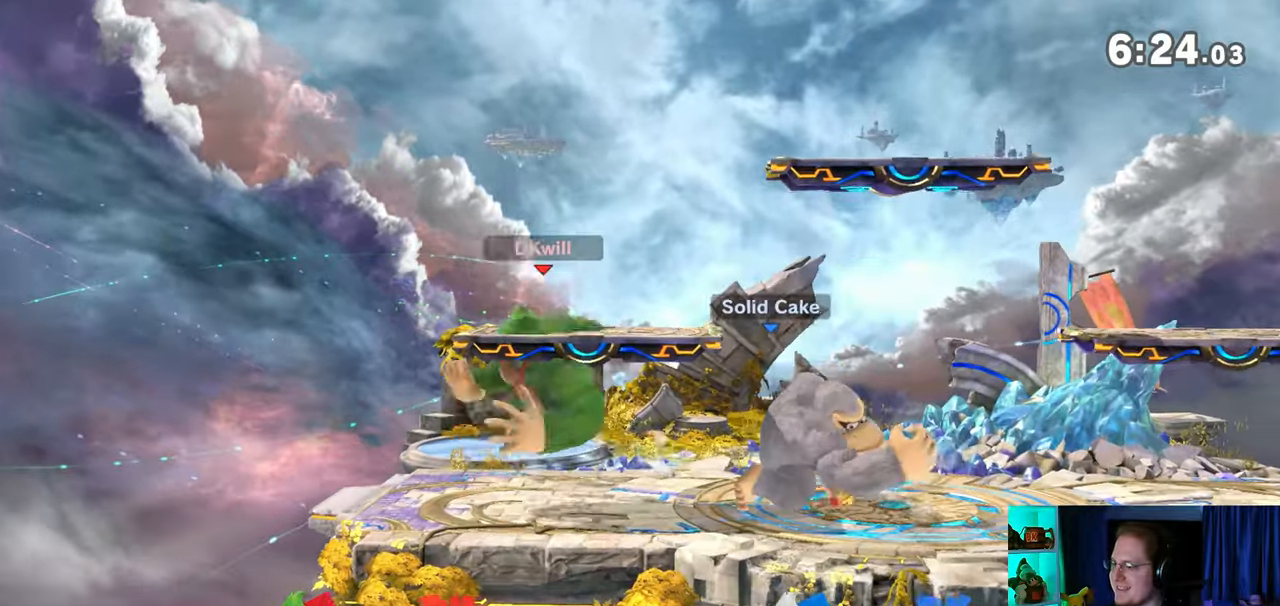
{"buttons": [], "left_stick": "right", "right_stick": "center", "events": [[200, "Y", "up"]]}
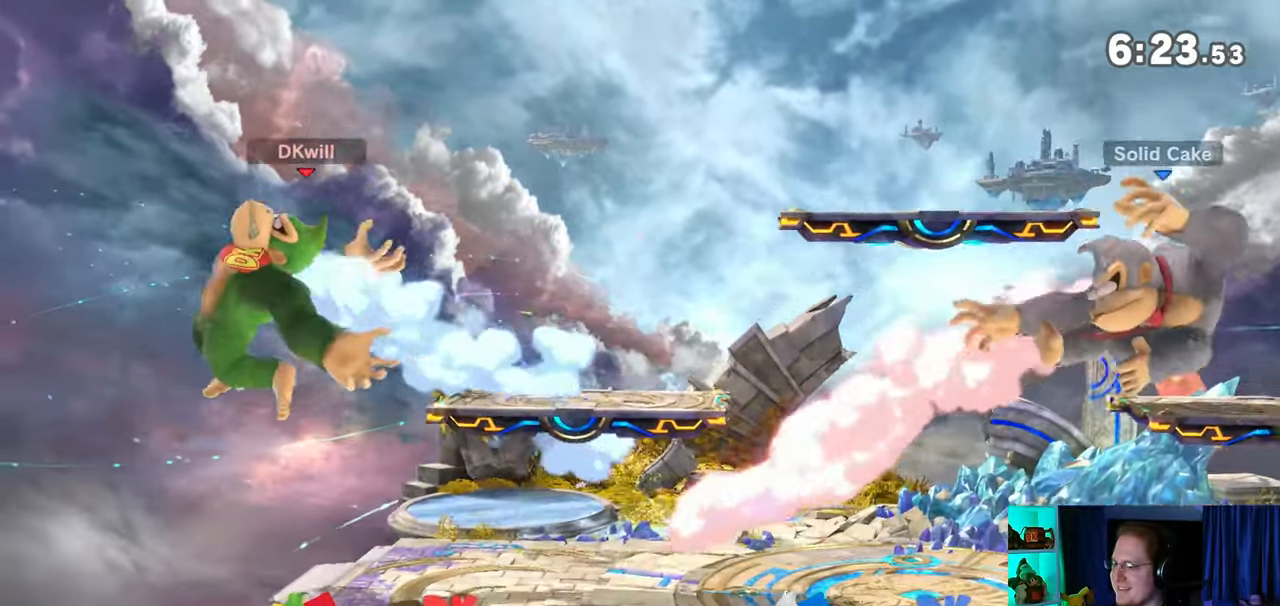
{"buttons": [], "left_stick": "right", "right_stick": "center", "events": [[250, "Y", "down"], [317, "Y", "up"], [350, "Y", "down"], [483, "Y", "up"]]}
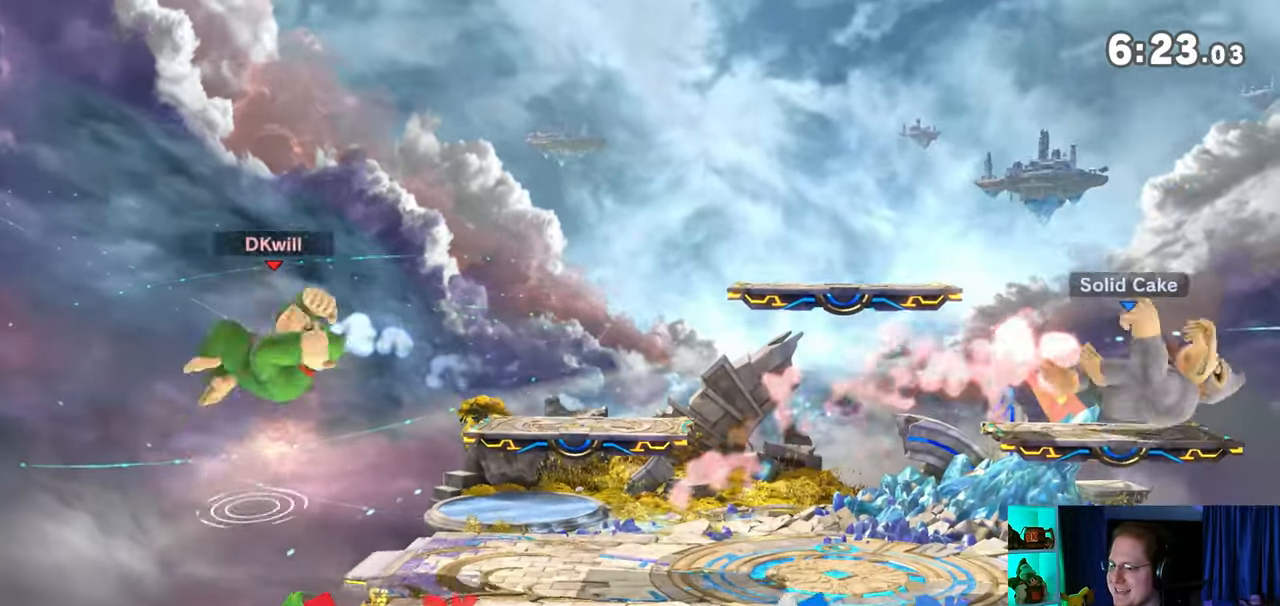
{"buttons": [], "left_stick": "down", "right_stick": "center", "events": [[33, "Y", "down"], [200, "Y", "up"], [317, "left_stick", "down"]]}
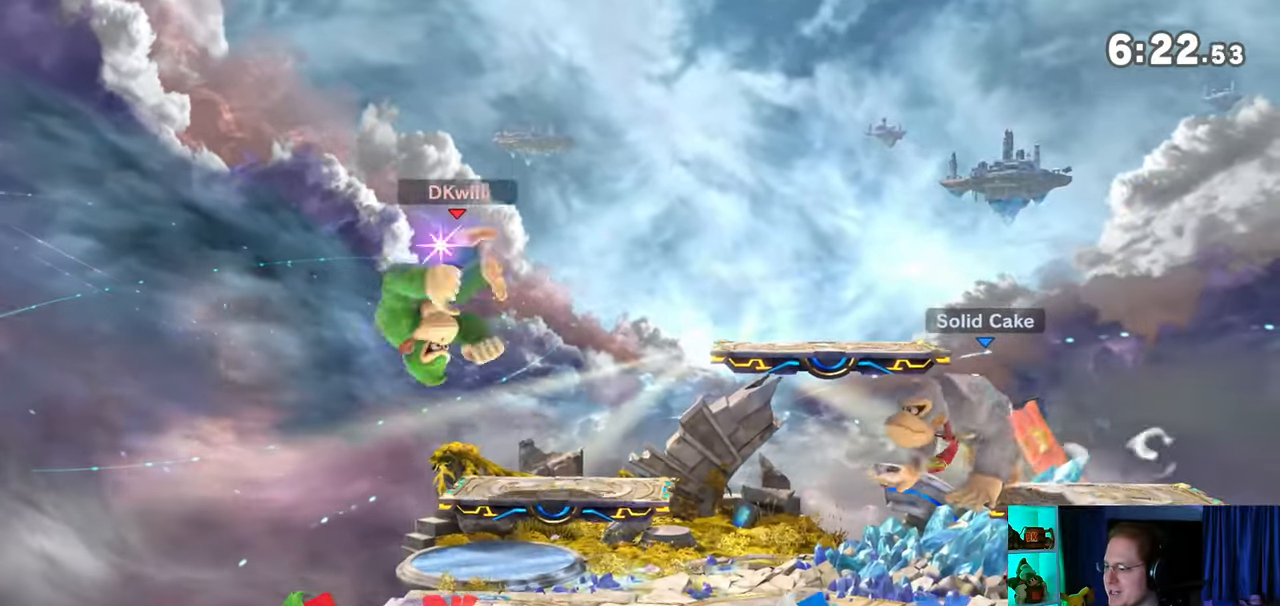
{"buttons": [], "left_stick": "right", "right_stick": "center", "events": [[100, "left_stick", "center"], [200, "left_stick", "right"], [317, "Z", "down"], [350, "Z", "up"]]}
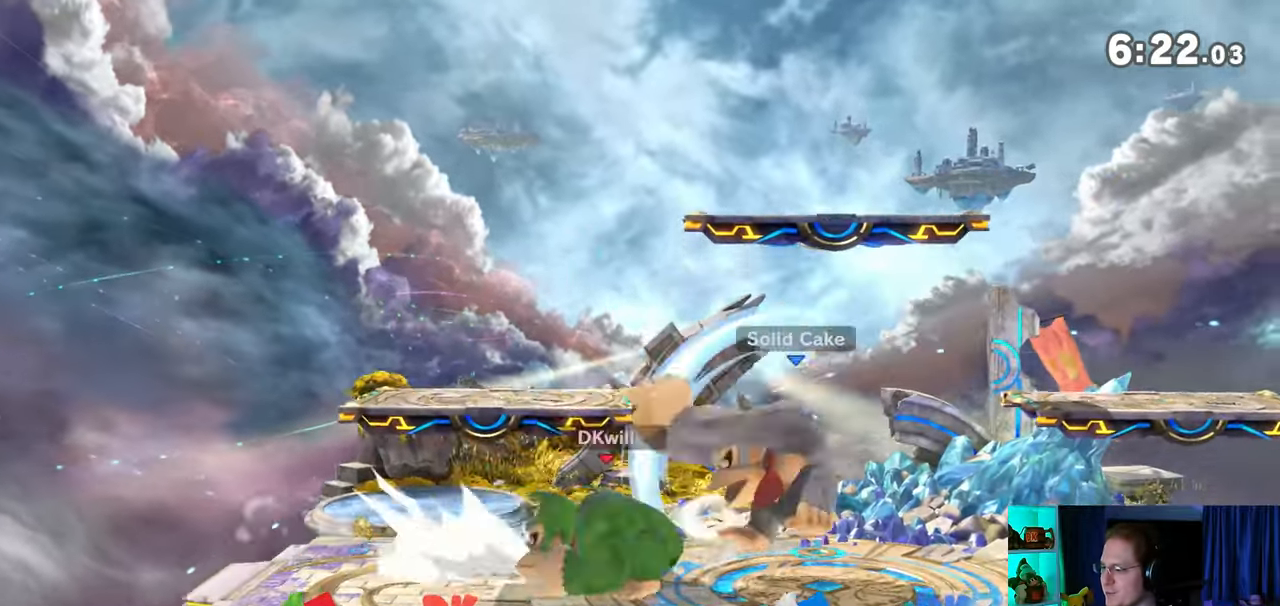
{"buttons": [], "left_stick": "right", "right_stick": "center", "events": []}
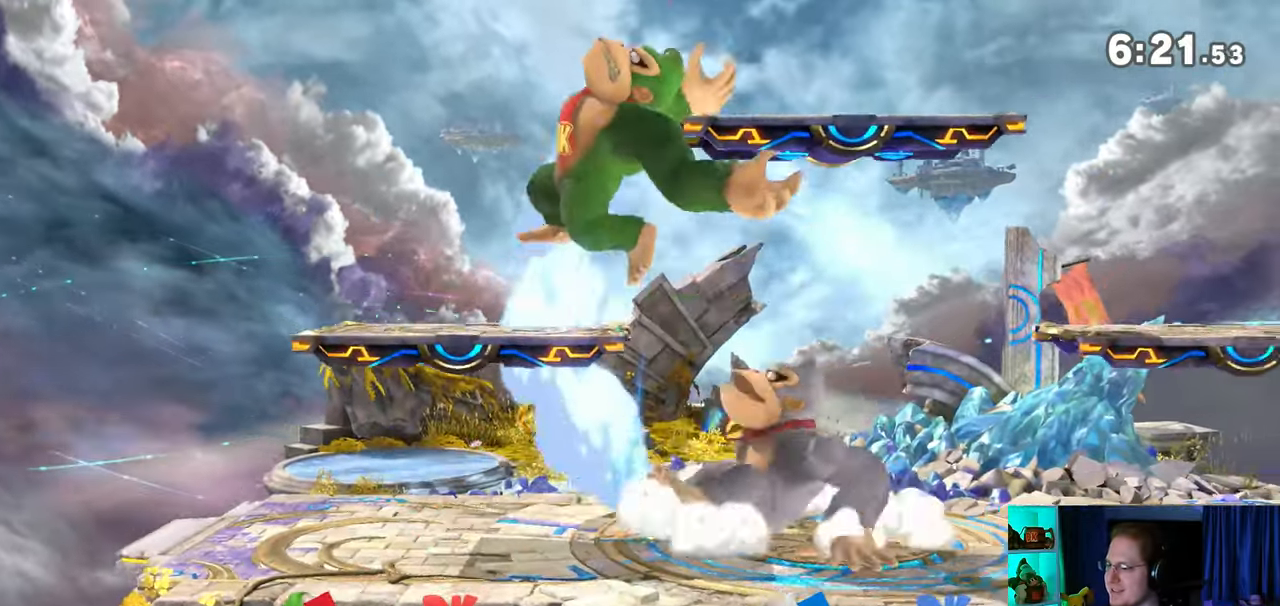
{"buttons": ["X"], "left_stick": "center", "right_stick": "center", "events": [[133, "left_stick", "center"], [233, "X", "down"]]}
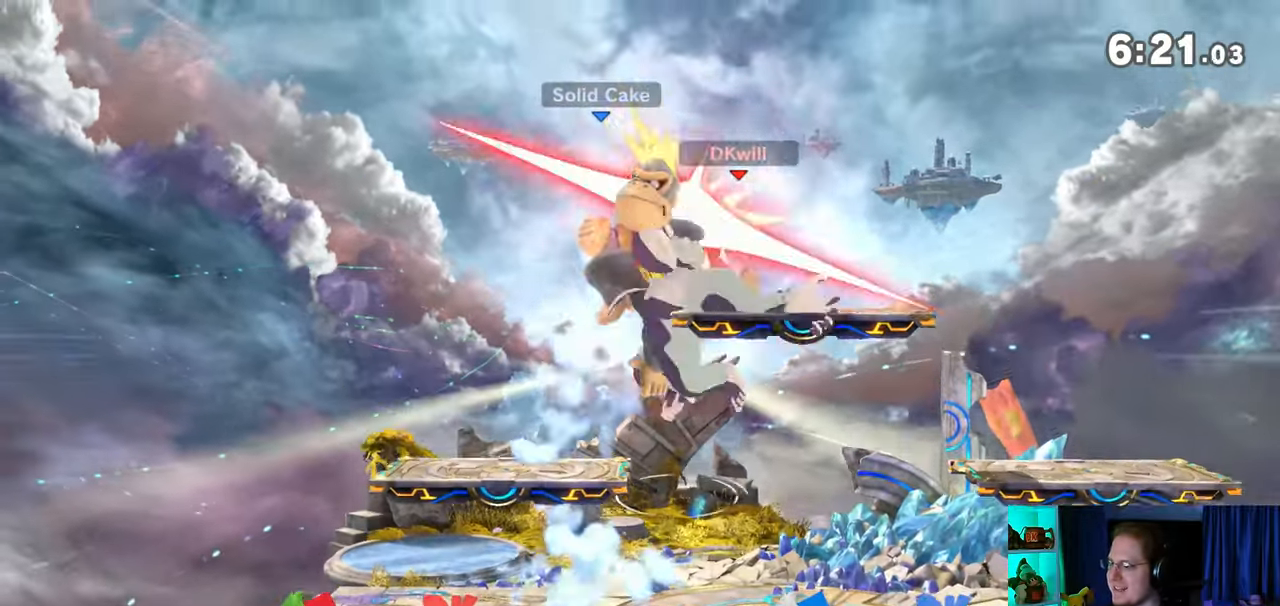
{"buttons": [], "left_stick": "center", "right_stick": "center", "events": [[17, "X", "up"]]}
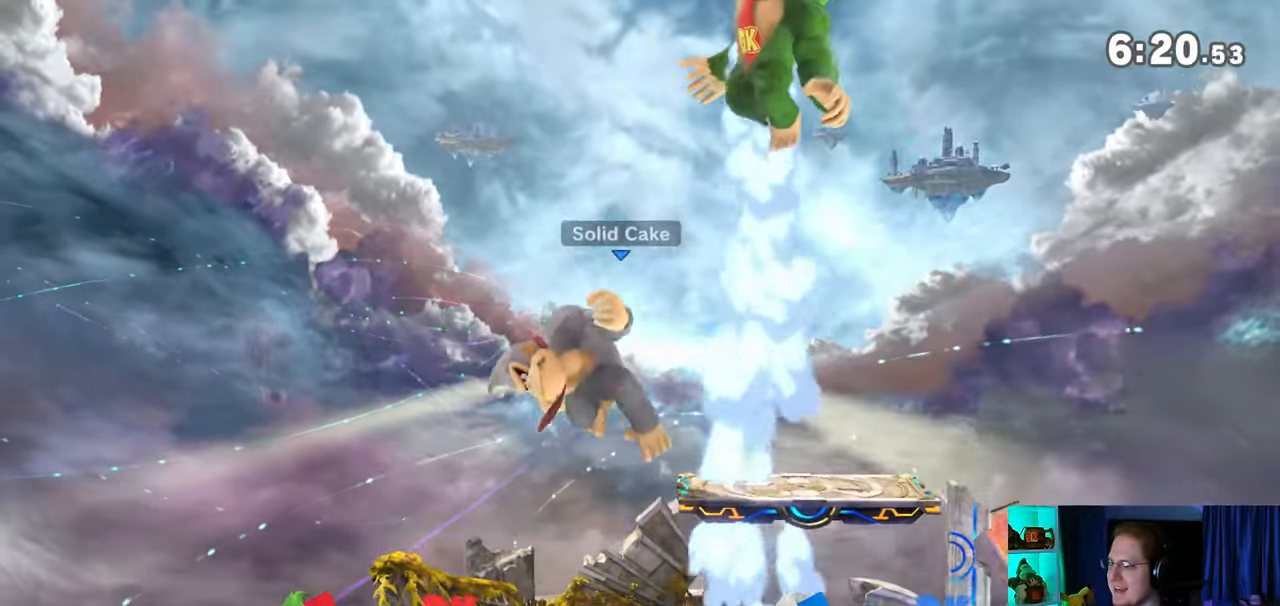
{"buttons": ["Y"], "left_stick": "center", "right_stick": "center", "events": [[67, "left_stick", "left"], [317, "left_stick", "center"], [350, "Y", "down"]]}
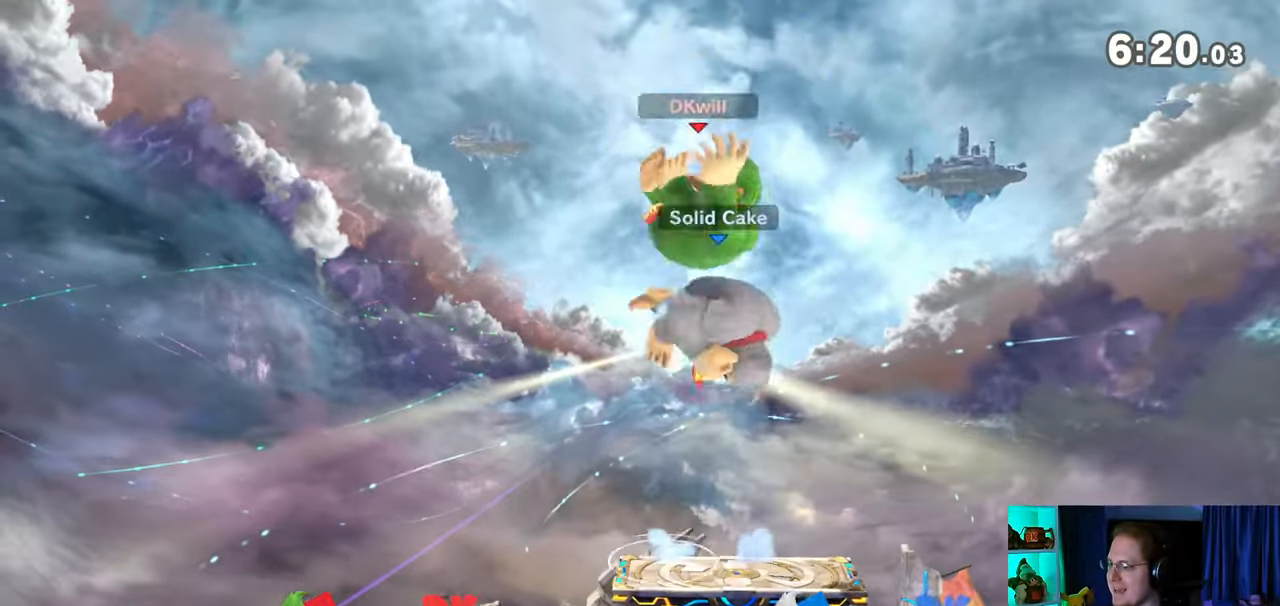
{"buttons": [], "left_stick": "down-left", "right_stick": "center", "events": [[33, "Y", "up"], [350, "left_stick", "down-left"]]}
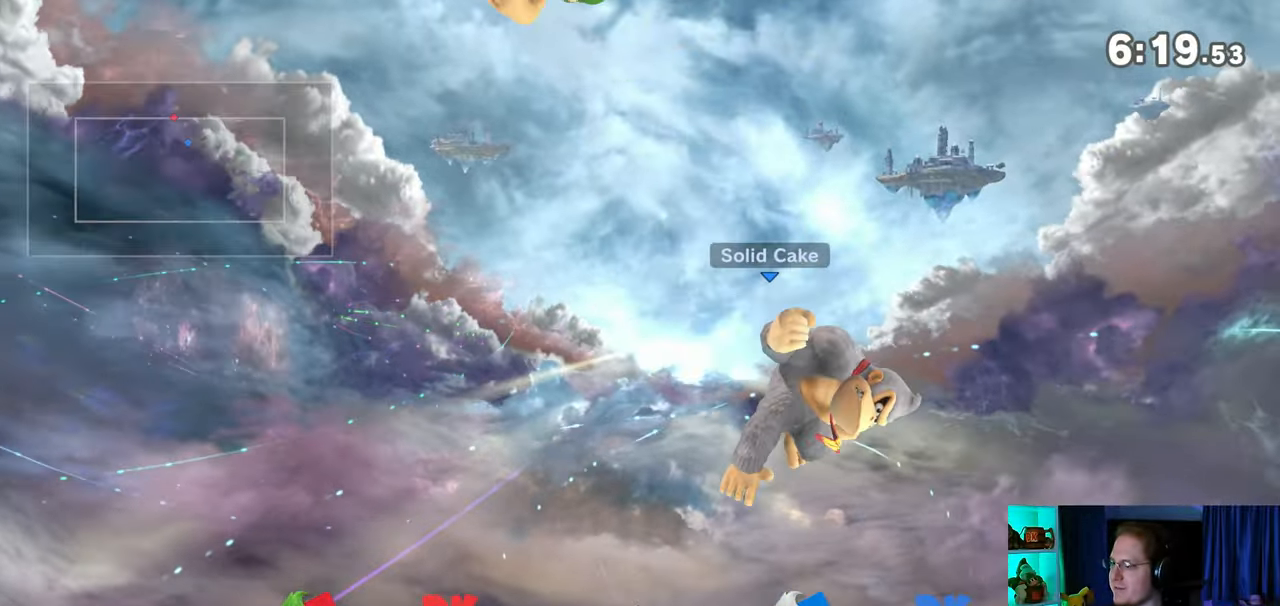
{"buttons": [], "left_stick": "down-left", "right_stick": "center", "events": [[33, "left_stick", "left"], [233, "left_stick", "down-left"]]}
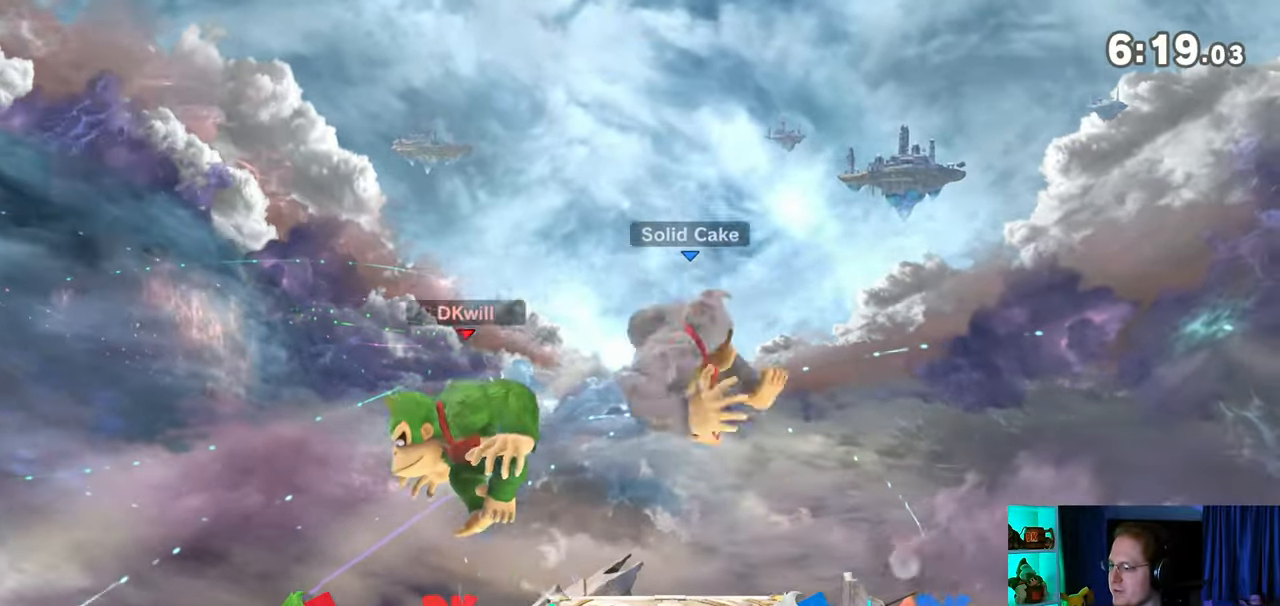
{"buttons": ["A"], "left_stick": "center", "right_stick": "center", "events": [[67, "left_stick", "center"], [233, "Y", "down"], [350, "A", "down"], [417, "Y", "up"]]}
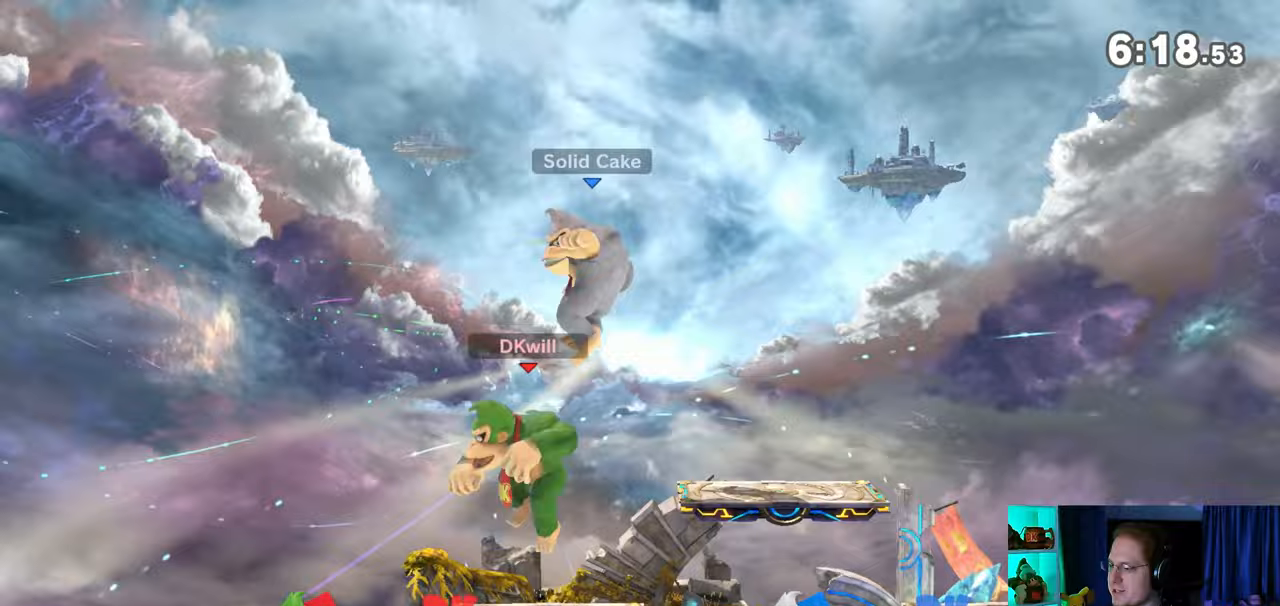
{"buttons": ["A"], "left_stick": "right", "right_stick": "center", "events": [[67, "left_stick", "right"]]}
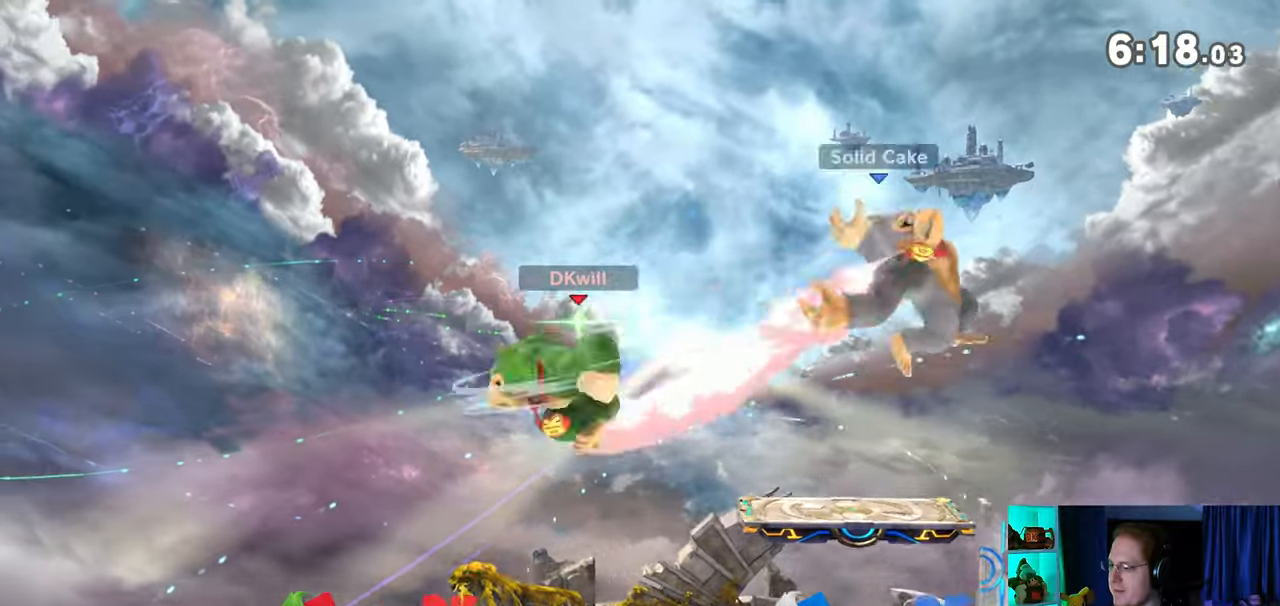
{"buttons": [], "left_stick": "center", "right_stick": "center", "events": [[67, "left_stick", "down-right"], [167, "A", "up"], [350, "left_stick", "center"]]}
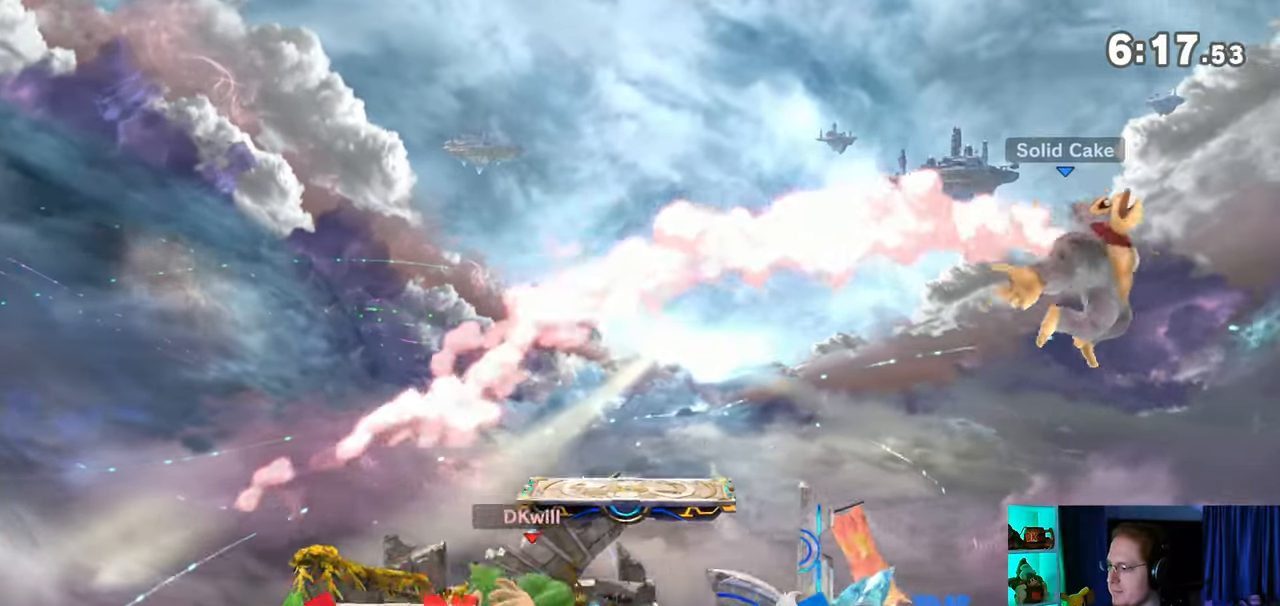
{"buttons": [], "left_stick": "up-right", "right_stick": "center", "events": [[317, "left_stick", "right"], [417, "left_stick", "up-right"], [450, "B", "down"], [500, "B", "up"]]}
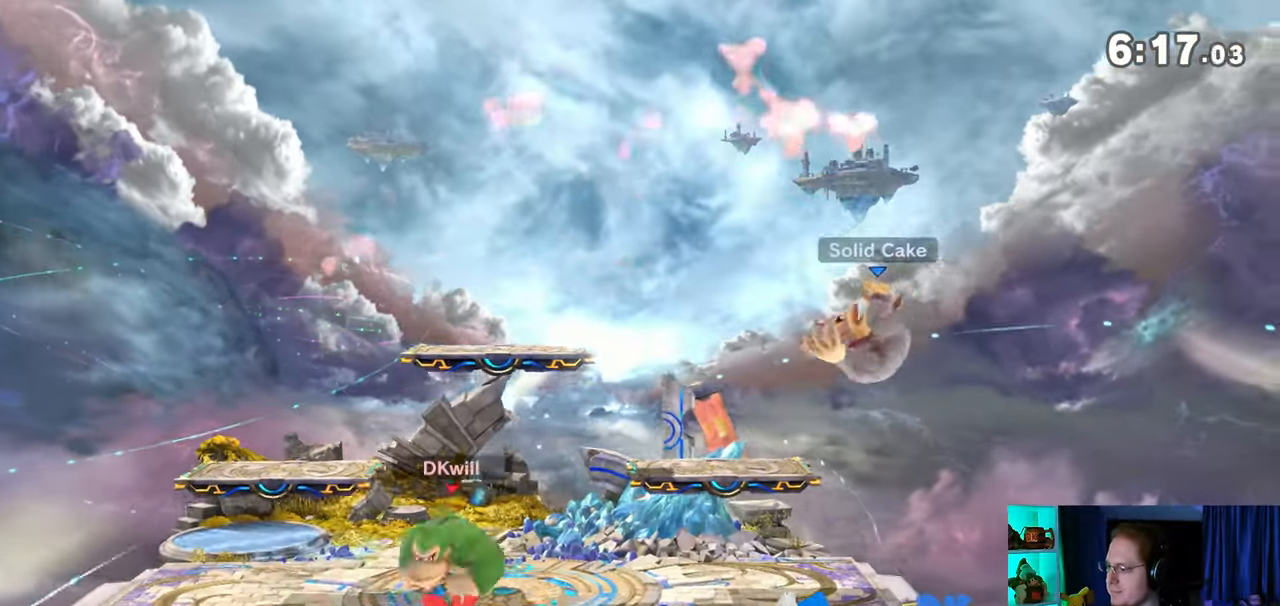
{"buttons": [], "left_stick": "right", "right_stick": "center", "events": [[33, "left_stick", "right"]]}
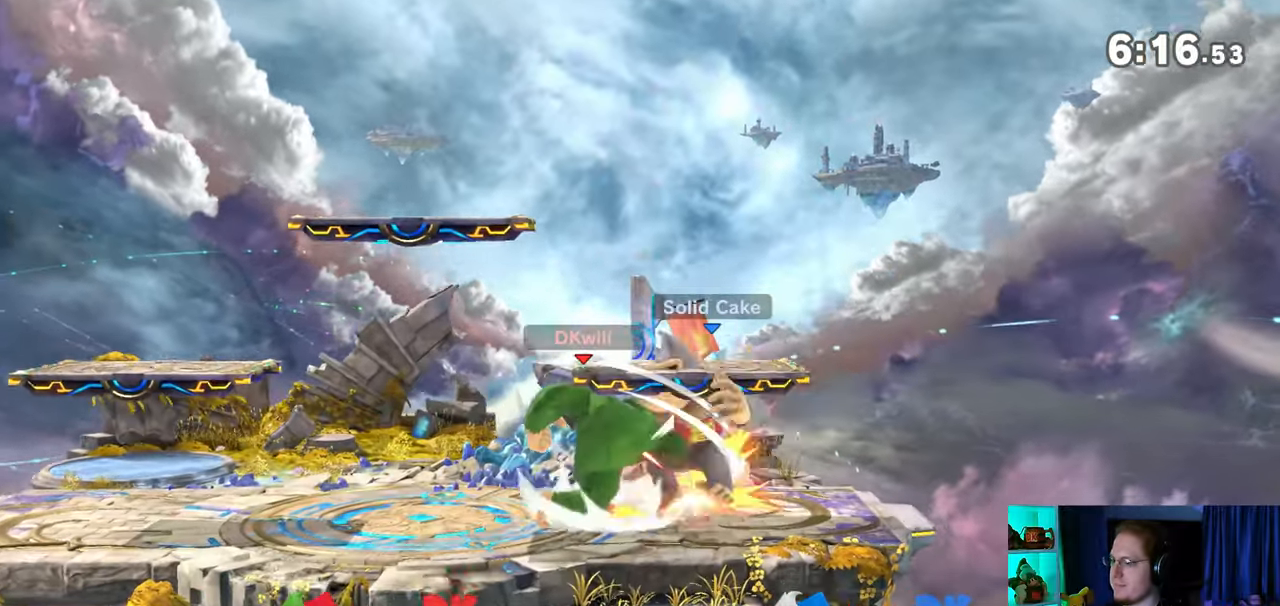
{"buttons": [], "left_stick": "right", "right_stick": "center", "events": []}
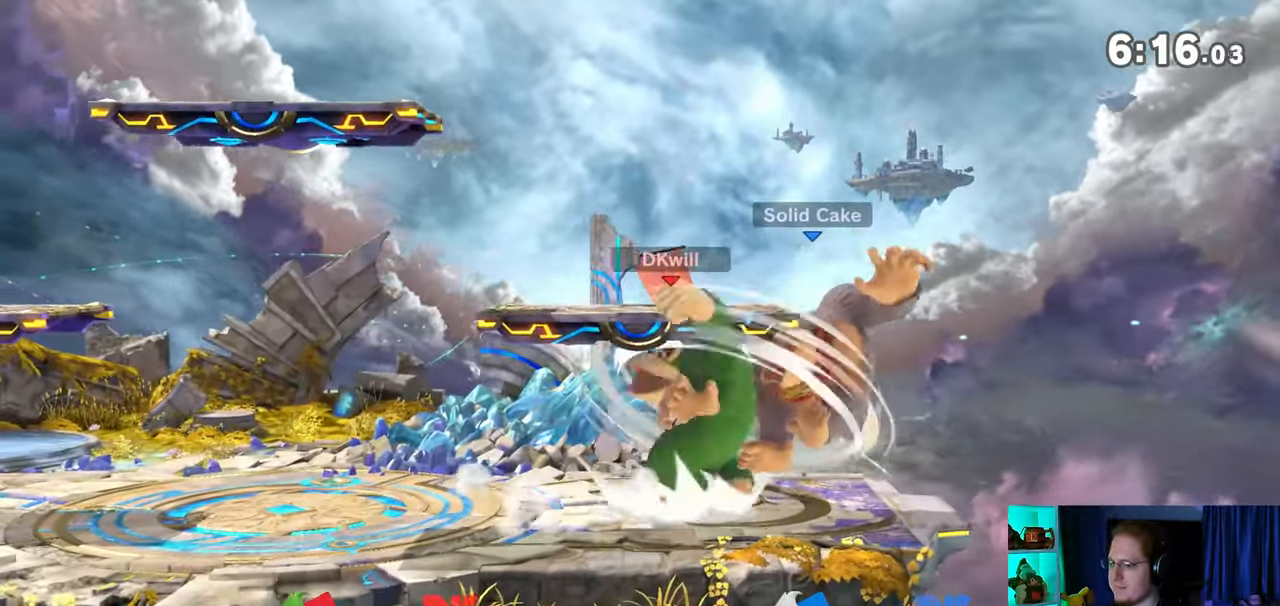
{"buttons": [], "left_stick": "right", "right_stick": "center", "events": []}
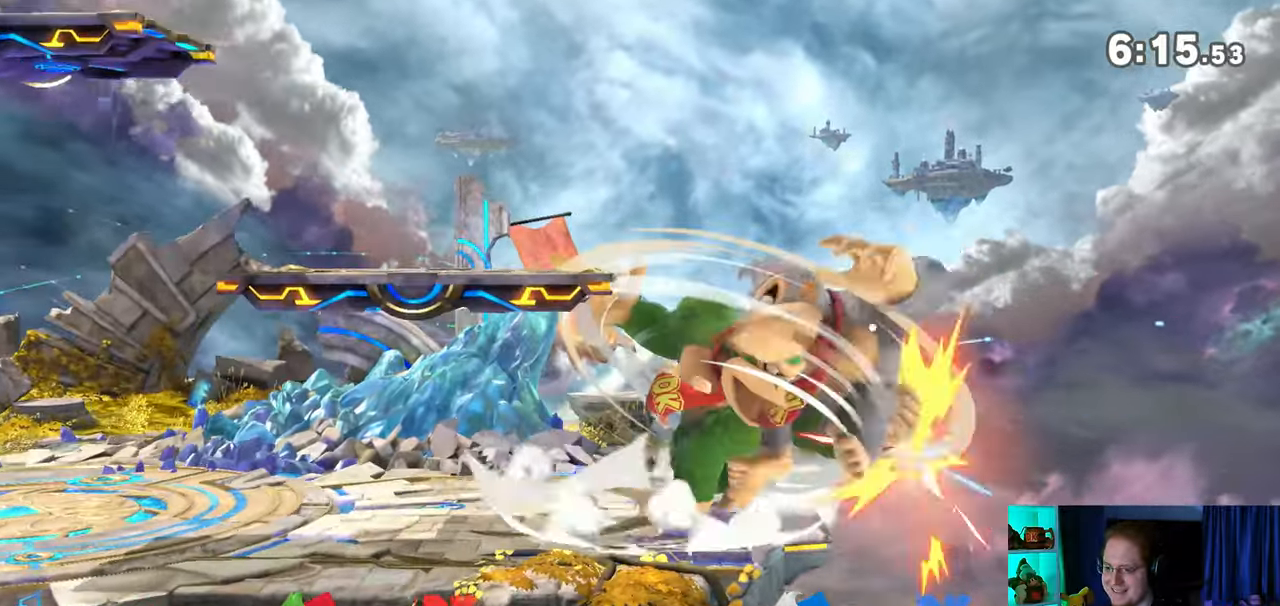
{"buttons": [], "left_stick": "right", "right_stick": "center", "events": [[167, "Y", "down"], [350, "Y", "up"]]}
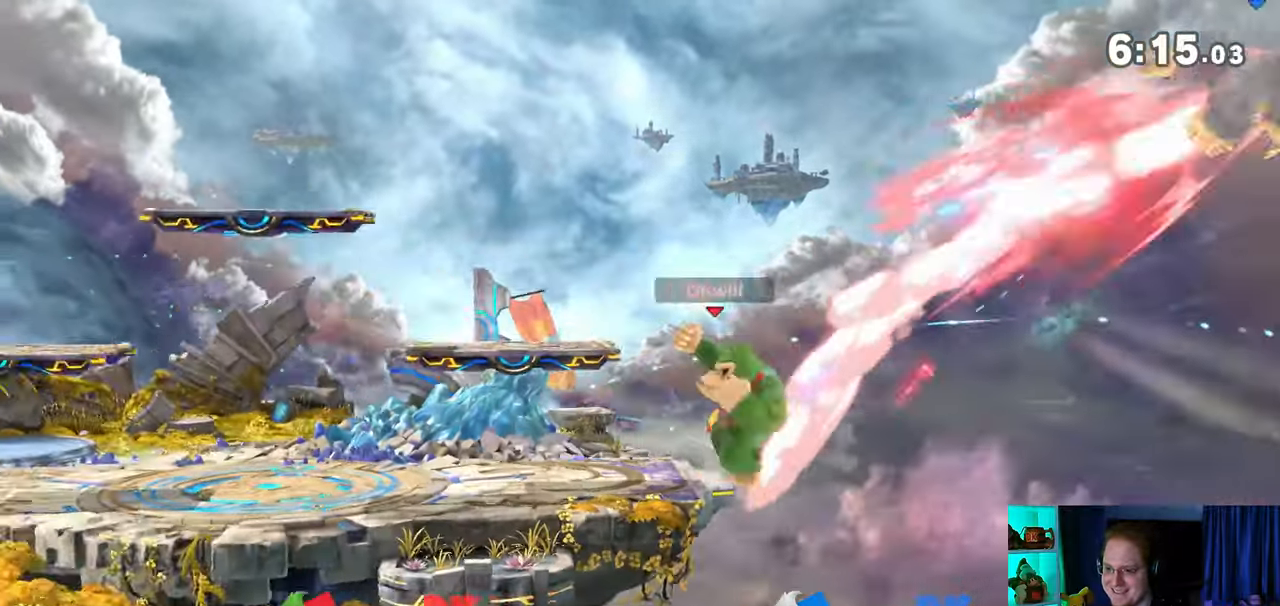
{"buttons": [], "left_stick": "center", "right_stick": "center", "events": [[33, "left_stick", "center"], [417, "left_stick", "left"], [467, "Y", "down"], [500, "Y", "up"], [500, "left_stick", "center"]]}
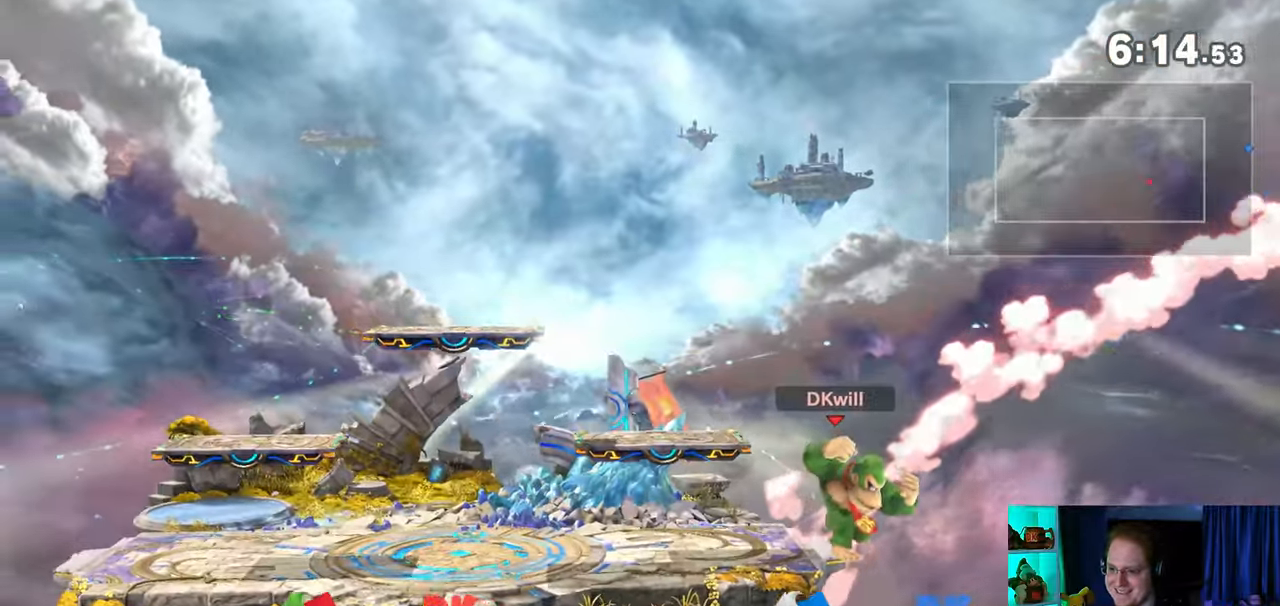
{"buttons": [], "left_stick": "center", "right_stick": "center", "events": [[33, "B", "down"], [133, "B", "up"]]}
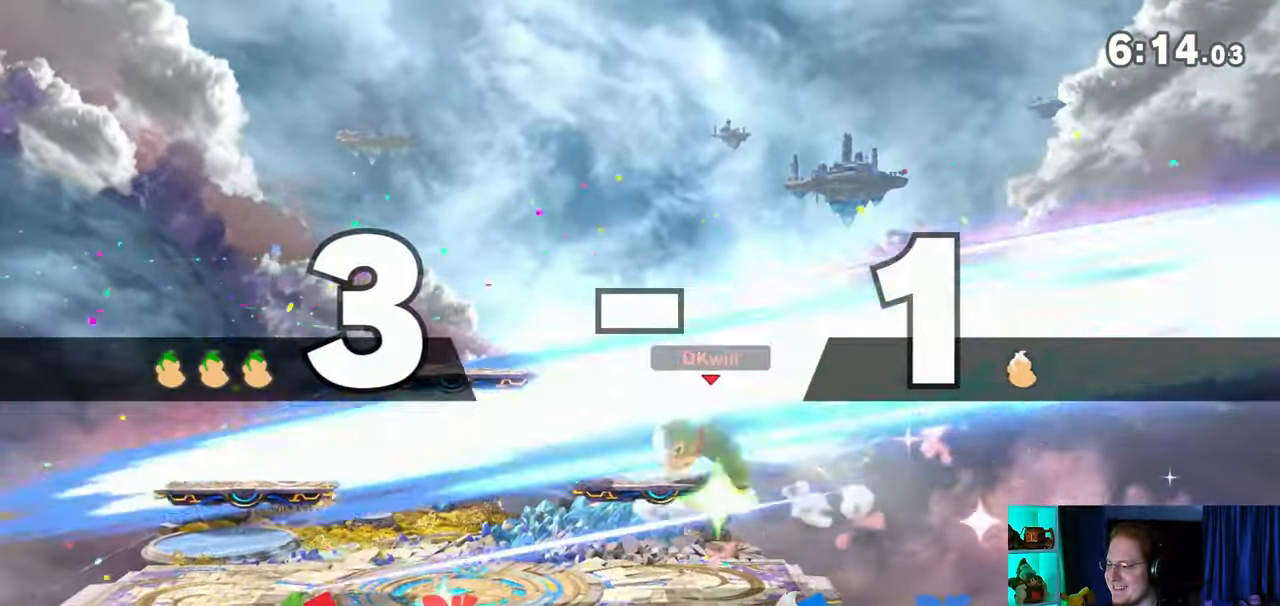
{"buttons": [], "left_stick": "center", "right_stick": "center", "events": []}